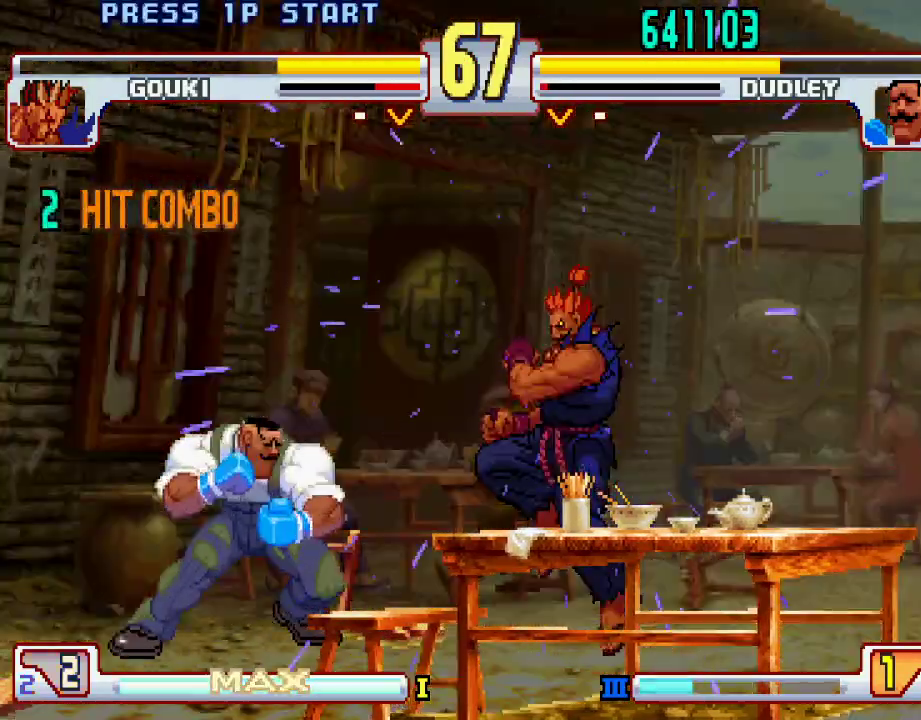
Gameplay with a controller (PlayStation layout); each line is a JSON object with the inputs held at the frame after it. "events" lists button and stick changes between this image and that frame as [ms after this image, input, new state], when the widget could be followed in between. Not read: L3 R1 R2 R3.
{"buttons": [], "left_stick": "up", "events": [[83, "TRIANGLE", "down"], [250, "TRIANGLE", "up"], [400, "left_stick", "center"], [450, "left_stick", "up"]]}
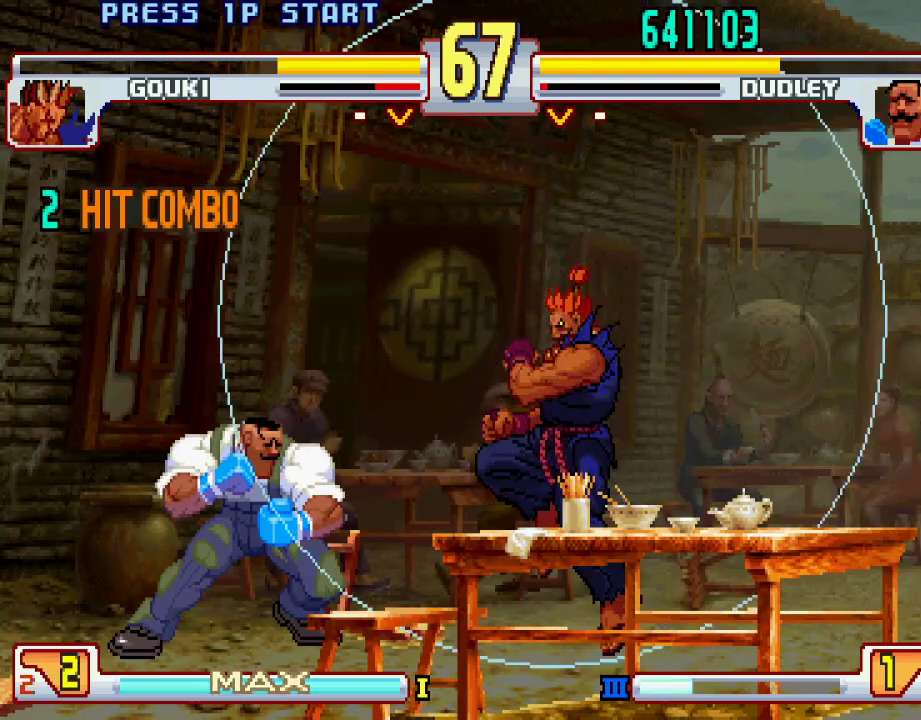
{"buttons": [], "left_stick": "center", "events": [[483, "left_stick", "center"]]}
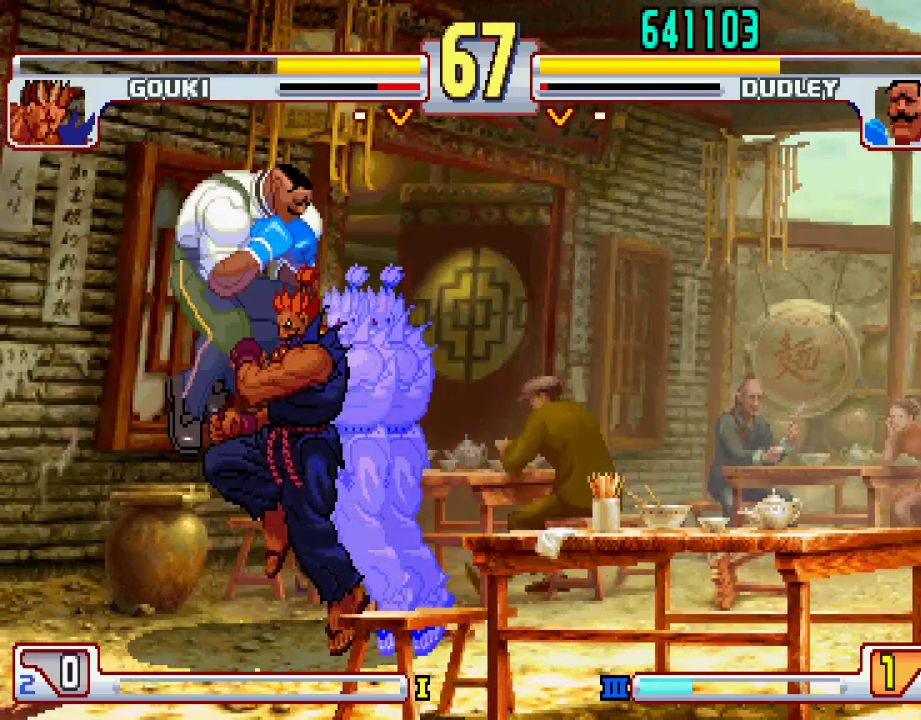
{"buttons": [], "left_stick": "down", "events": [[333, "left_stick", "right"], [433, "left_stick", "down"]]}
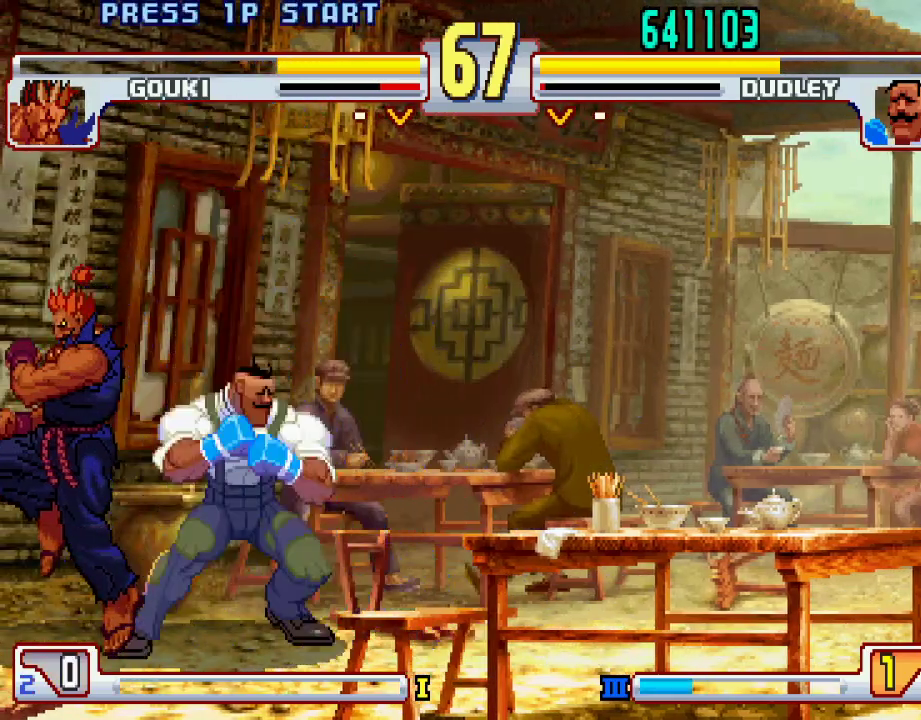
{"buttons": [], "left_stick": "center", "events": [[17, "left_stick", "left"], [67, "SQUARE", "down"], [117, "SQUARE", "up"], [117, "left_stick", "center"]]}
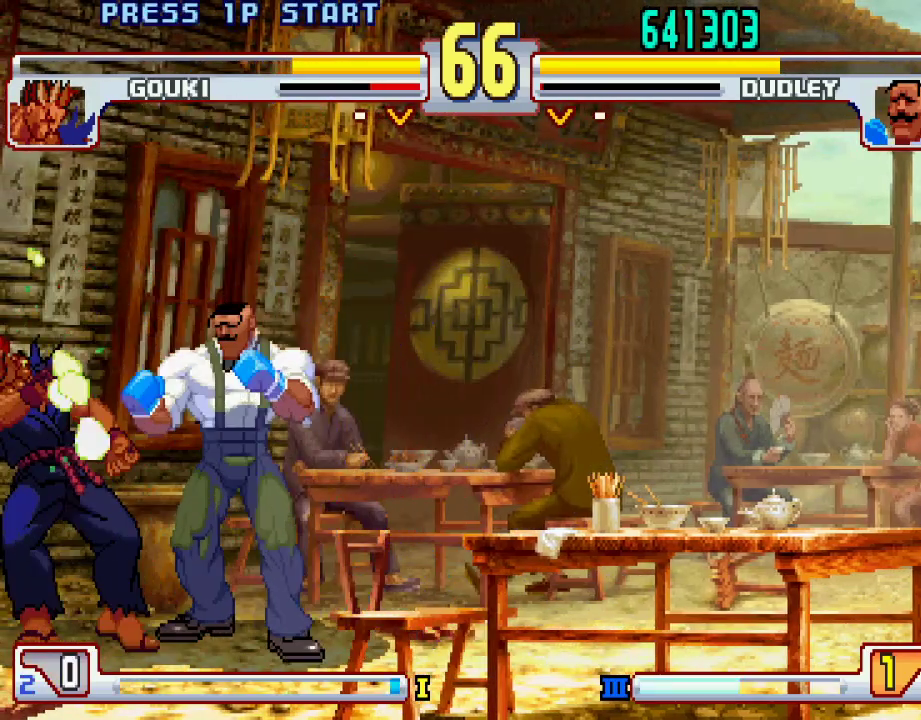
{"buttons": [], "left_stick": "down", "events": [[367, "left_stick", "right"], [467, "left_stick", "down"]]}
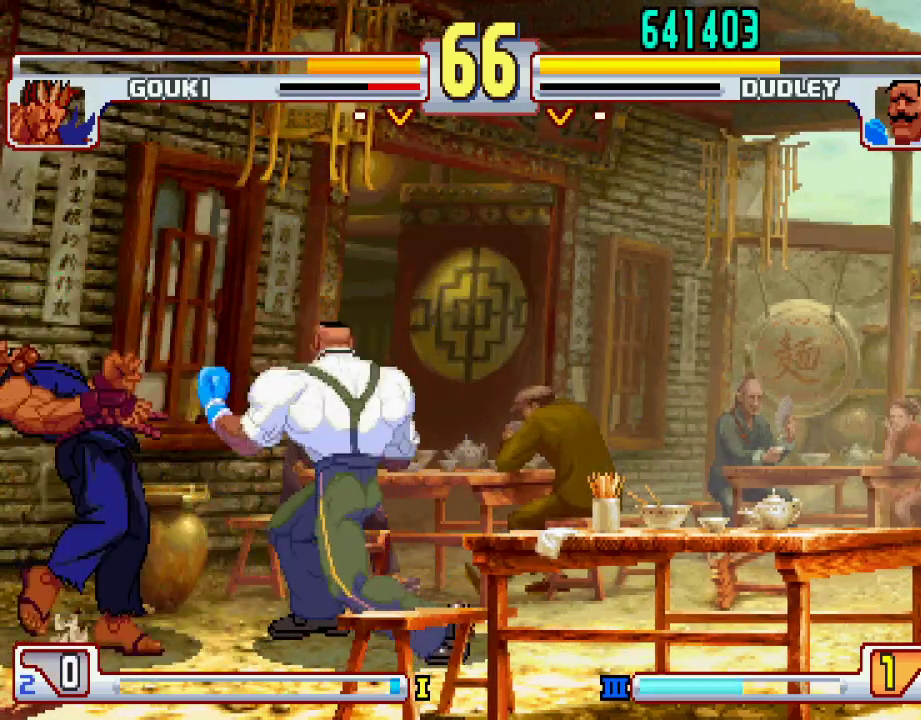
{"buttons": [], "left_stick": "center", "events": [[33, "left_stick", "left"], [83, "SQUARE", "down"], [100, "left_stick", "center"], [133, "SQUARE", "up"]]}
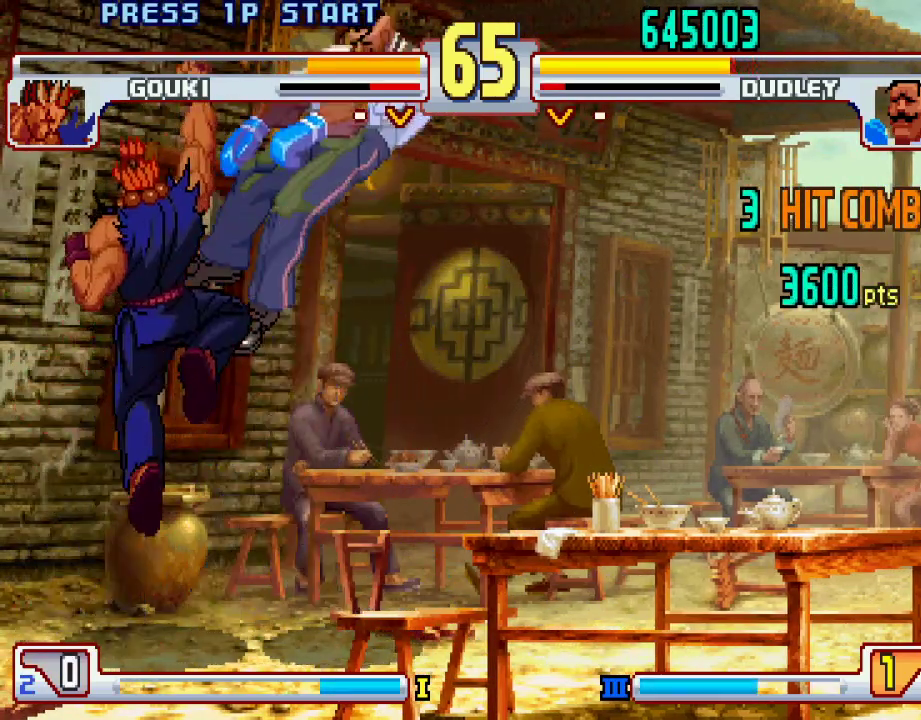
{"buttons": [], "left_stick": "down", "events": [[317, "left_stick", "down"], [417, "left_stick", "center"], [500, "left_stick", "down"]]}
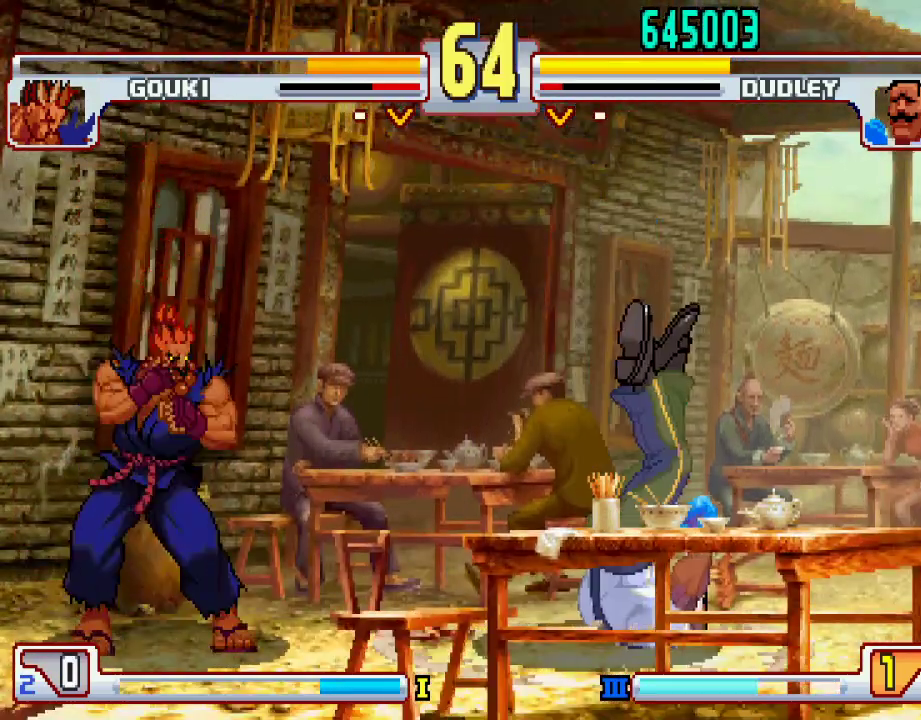
{"buttons": [], "left_stick": "center", "events": [[50, "left_stick", "center"]]}
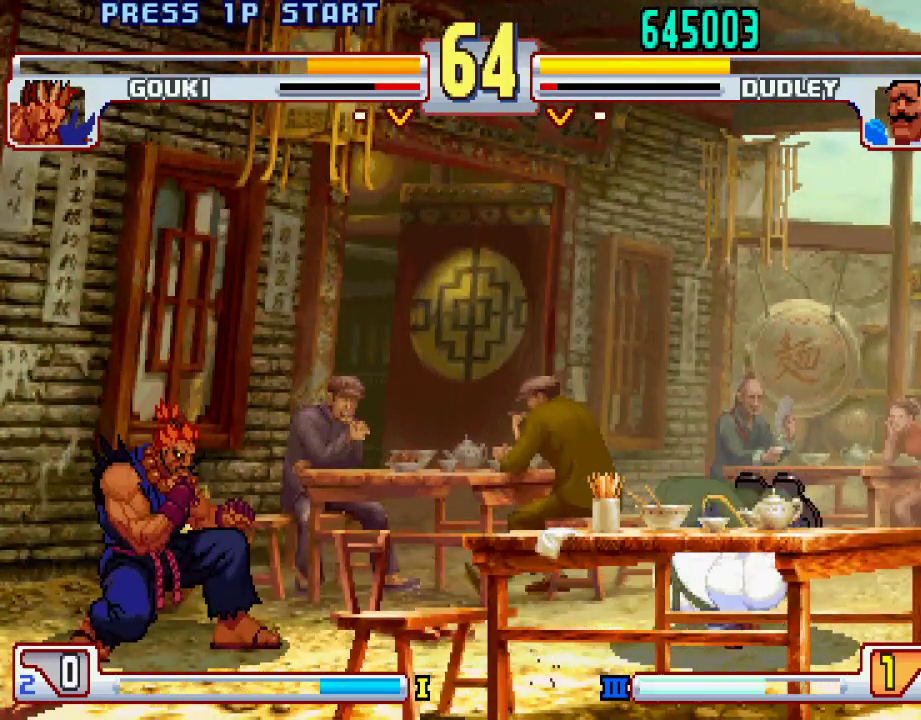
{"buttons": [], "left_stick": "center", "events": [[317, "left_stick", "right"], [433, "left_stick", "center"]]}
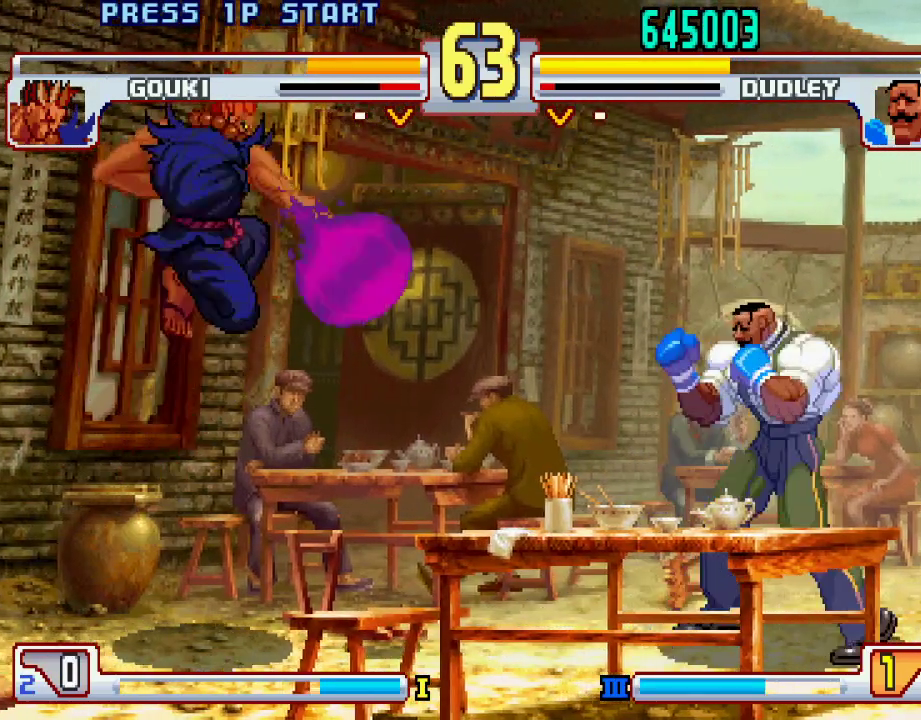
{"buttons": ["L2"], "left_stick": "right", "events": [[283, "left_stick", "left"], [350, "left_stick", "down"], [450, "left_stick", "right"], [500, "L2", "down"]]}
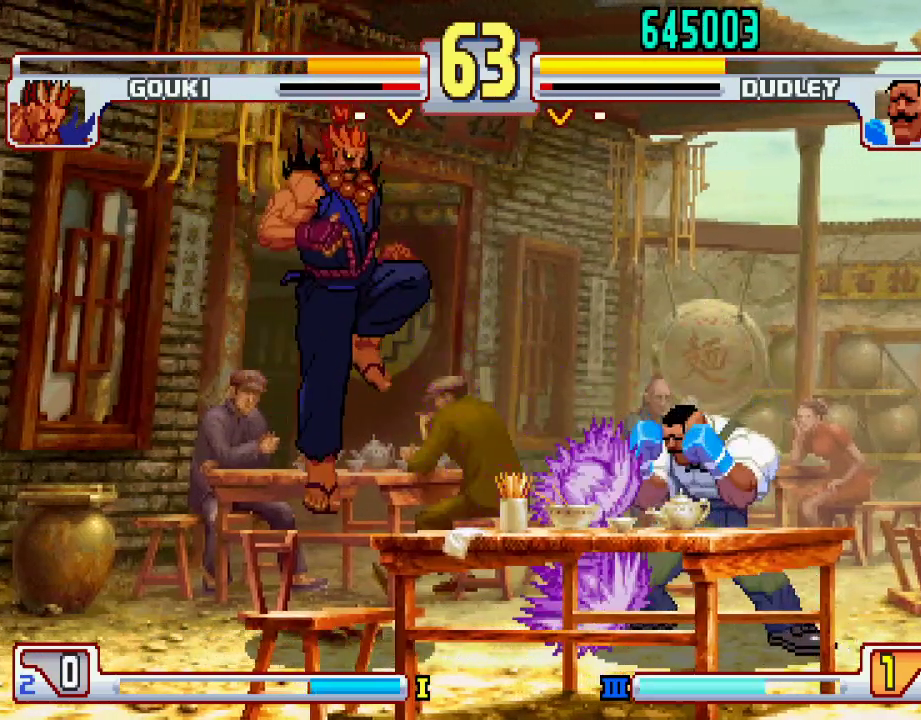
{"buttons": [], "left_stick": "right", "events": [[17, "left_stick", "center"], [117, "L2", "up"], [417, "left_stick", "right"]]}
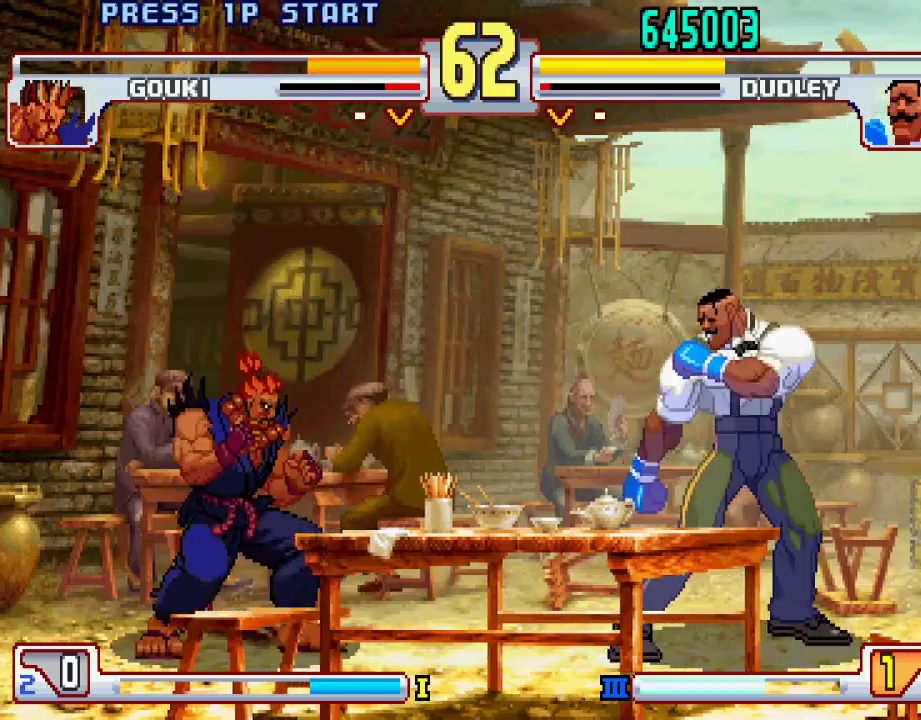
{"buttons": [], "left_stick": "left", "events": [[367, "left_stick", "center"], [483, "left_stick", "left"]]}
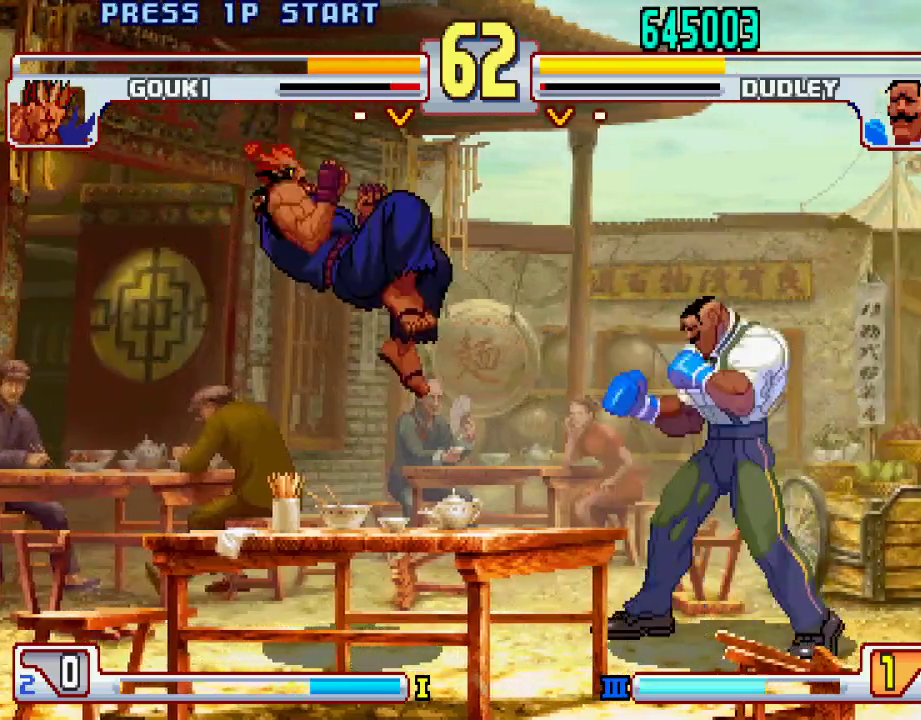
{"buttons": [], "left_stick": "right", "events": [[50, "left_stick", "center"], [100, "L2", "down"], [217, "L2", "up"], [467, "left_stick", "right"]]}
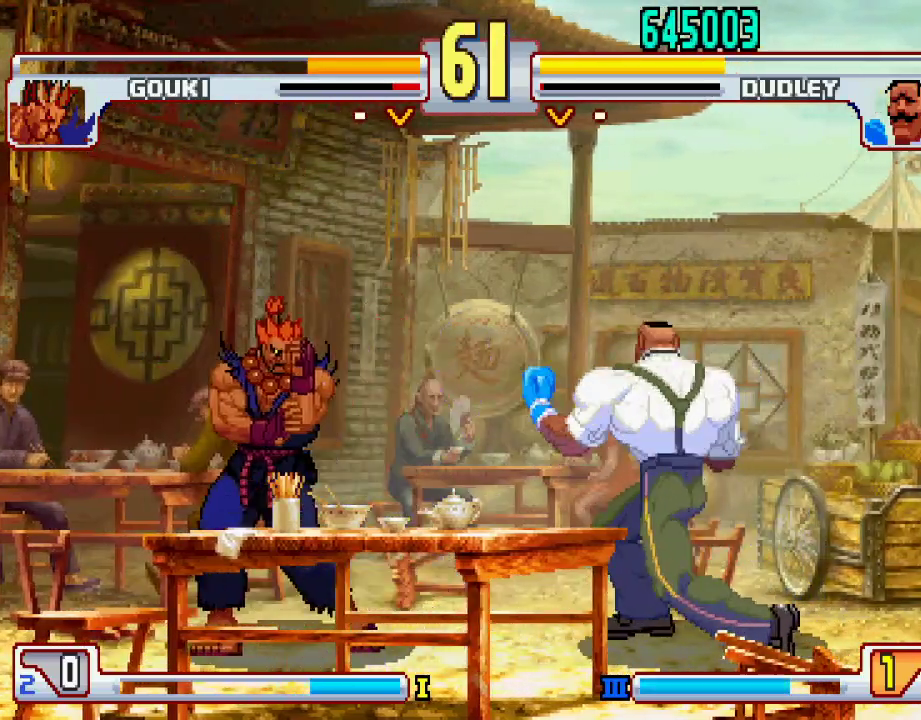
{"buttons": [], "left_stick": "center", "events": [[117, "left_stick", "center"], [167, "left_stick", "up-left"], [317, "left_stick", "center"]]}
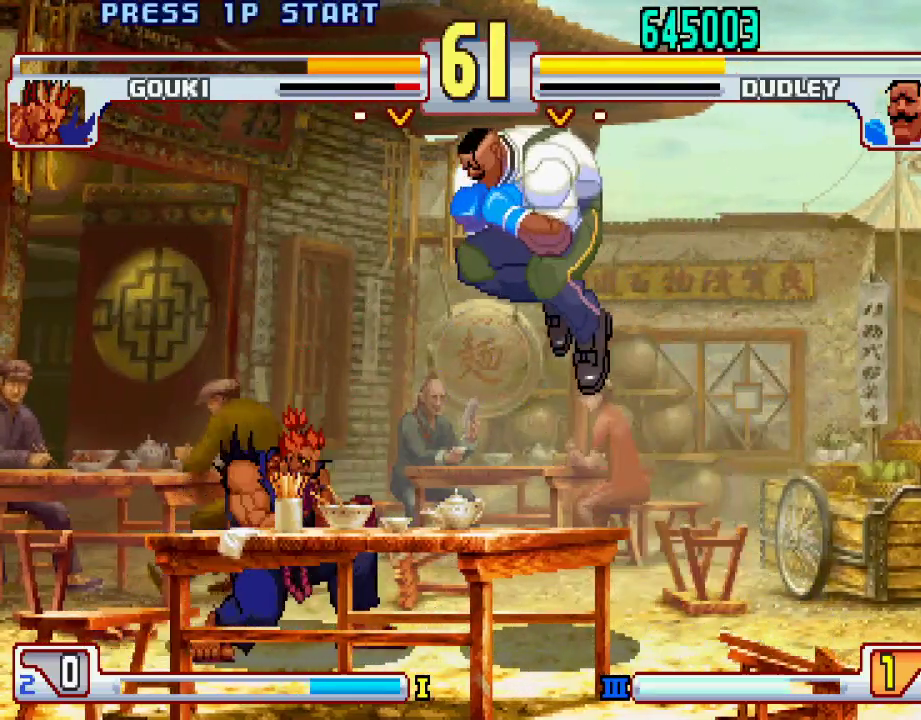
{"buttons": [], "left_stick": "down-right", "events": [[100, "left_stick", "left"], [167, "left_stick", "center"], [283, "left_stick", "right"], [333, "left_stick", "down-right"]]}
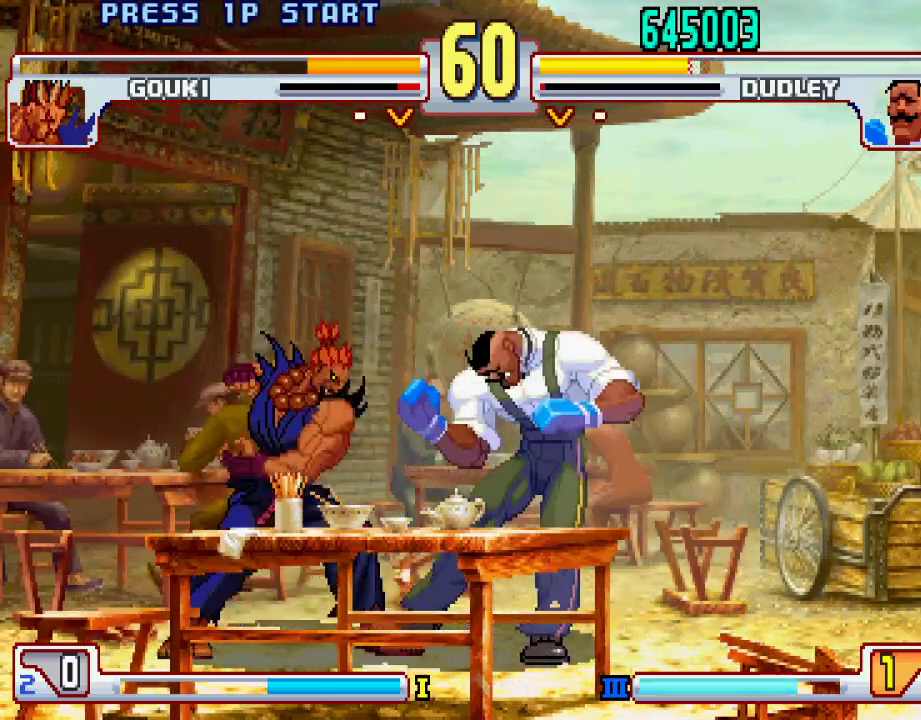
{"buttons": [], "left_stick": "down-right", "events": []}
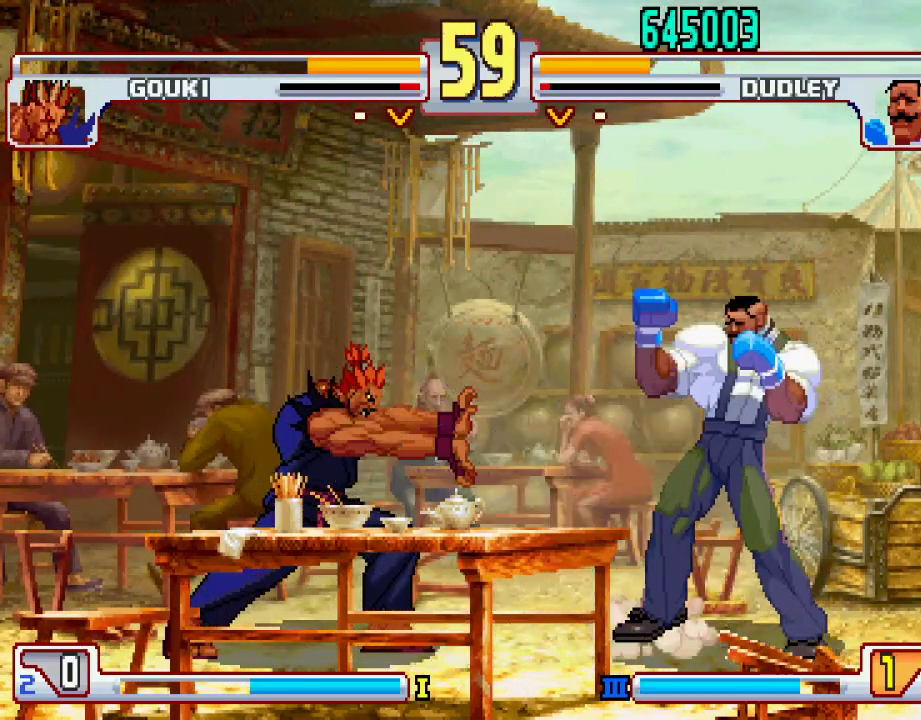
{"buttons": [], "left_stick": "down", "events": [[83, "left_stick", "right"], [300, "left_stick", "left"], [433, "left_stick", "right"], [500, "left_stick", "down"]]}
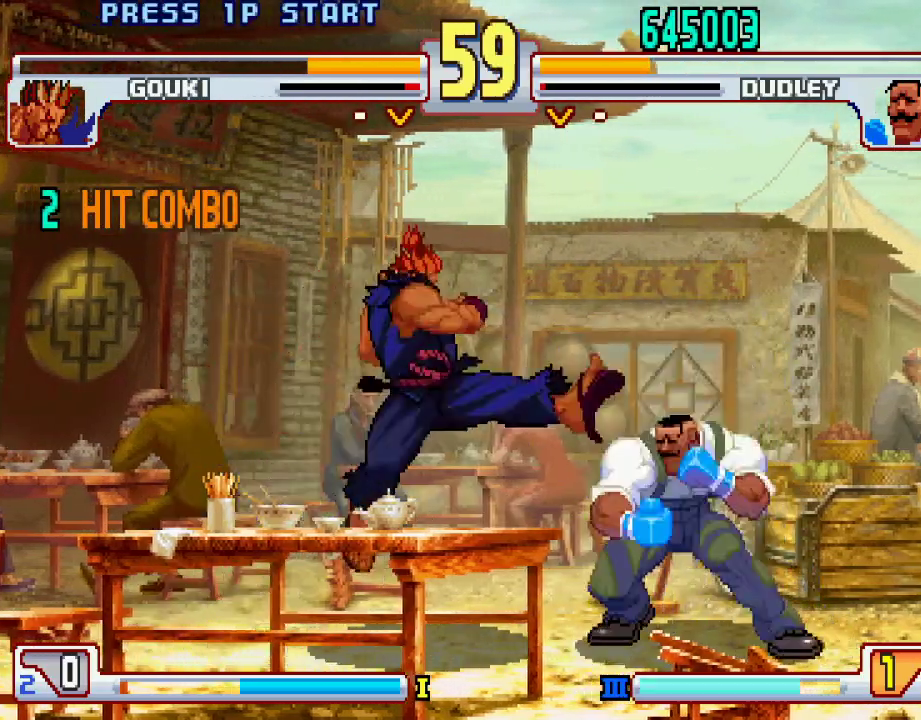
{"buttons": [], "left_stick": "center", "events": [[83, "CIRCLE", "down"], [83, "left_stick", "left"], [150, "CIRCLE", "up"], [183, "left_stick", "down"], [267, "L1", "down"], [267, "SQUARE", "down"], [267, "TRIANGLE", "down"], [267, "left_stick", "left"], [317, "L1", "up"], [317, "SQUARE", "up"], [317, "TRIANGLE", "up"], [333, "left_stick", "center"]]}
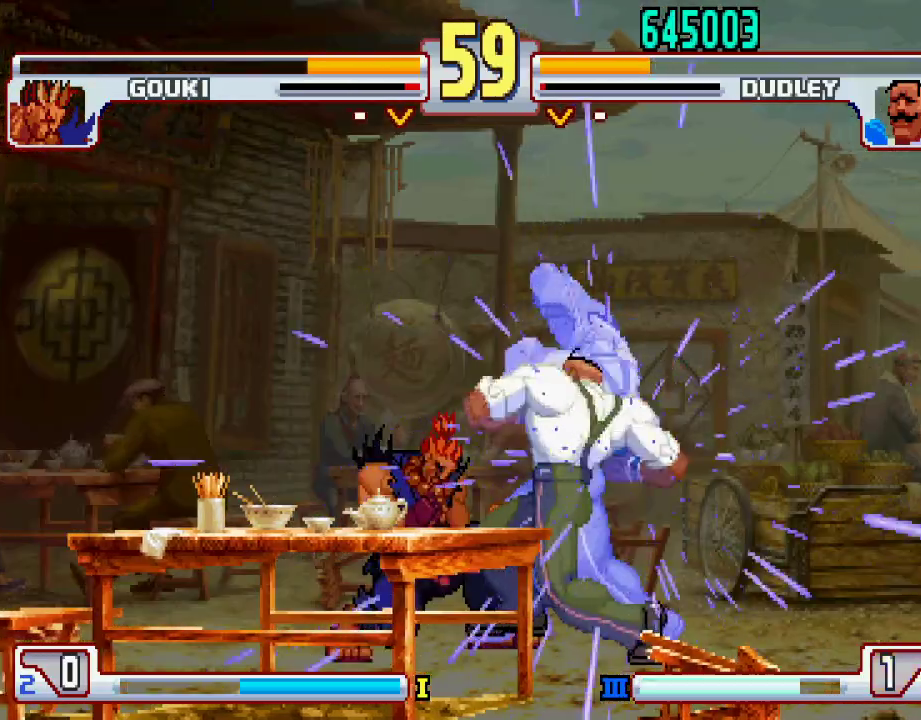
{"buttons": [], "left_stick": "center", "events": []}
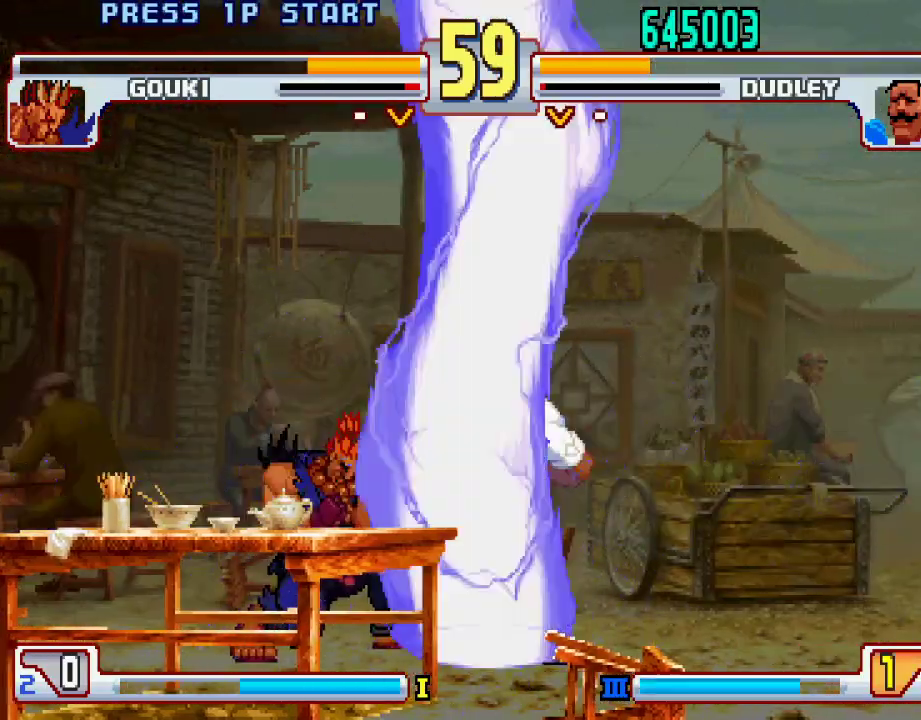
{"buttons": ["L1"], "left_stick": "center", "events": [[467, "L1", "down"]]}
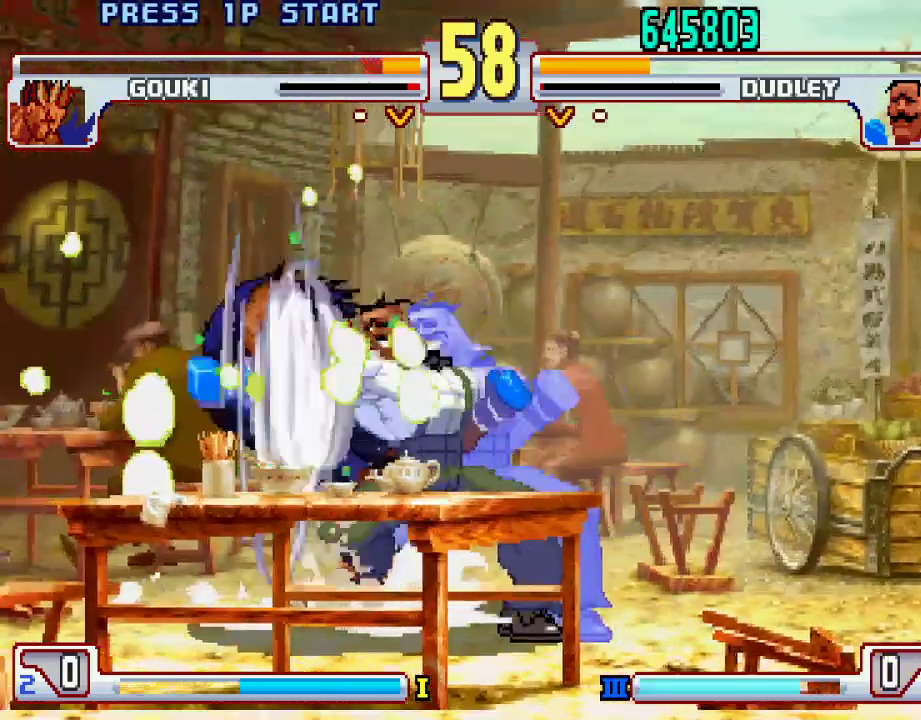
{"buttons": [], "left_stick": "center", "events": [[17, "TRIANGLE", "down"], [67, "L1", "up"], [67, "SQUARE", "down"], [67, "TRIANGLE", "up"], [133, "SQUARE", "up"], [150, "L1", "down"], [183, "TRIANGLE", "down"], [250, "SQUARE", "down"], [250, "TRIANGLE", "up"], [300, "L1", "up"], [333, "L1", "down"], [350, "SQUARE", "up"], [383, "L1", "up"]]}
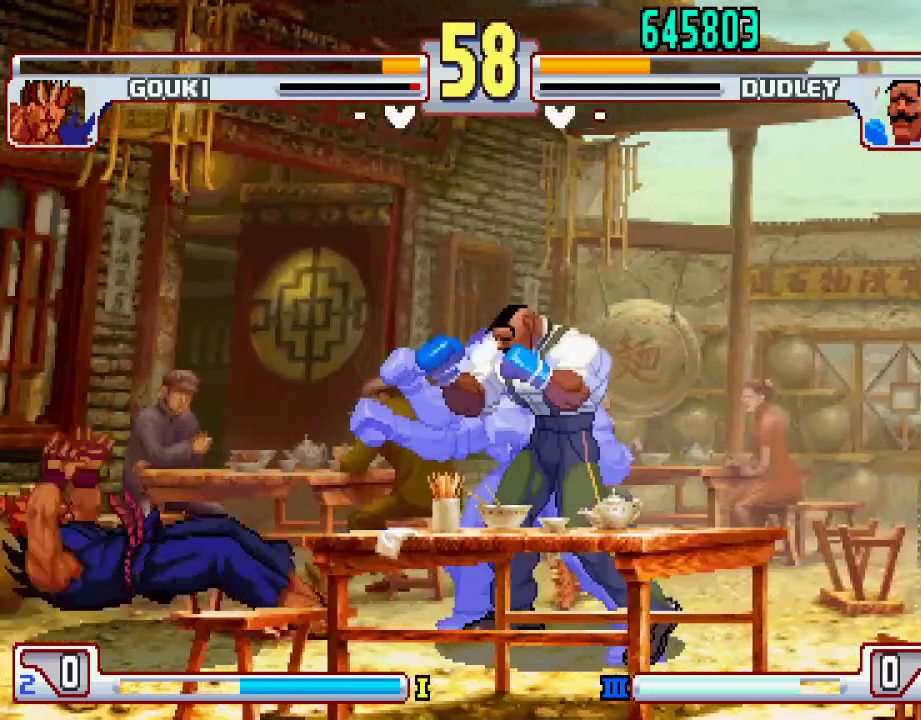
{"buttons": [], "left_stick": "left", "events": [[117, "left_stick", "left"], [233, "CIRCLE", "down"], [300, "CIRCLE", "up"]]}
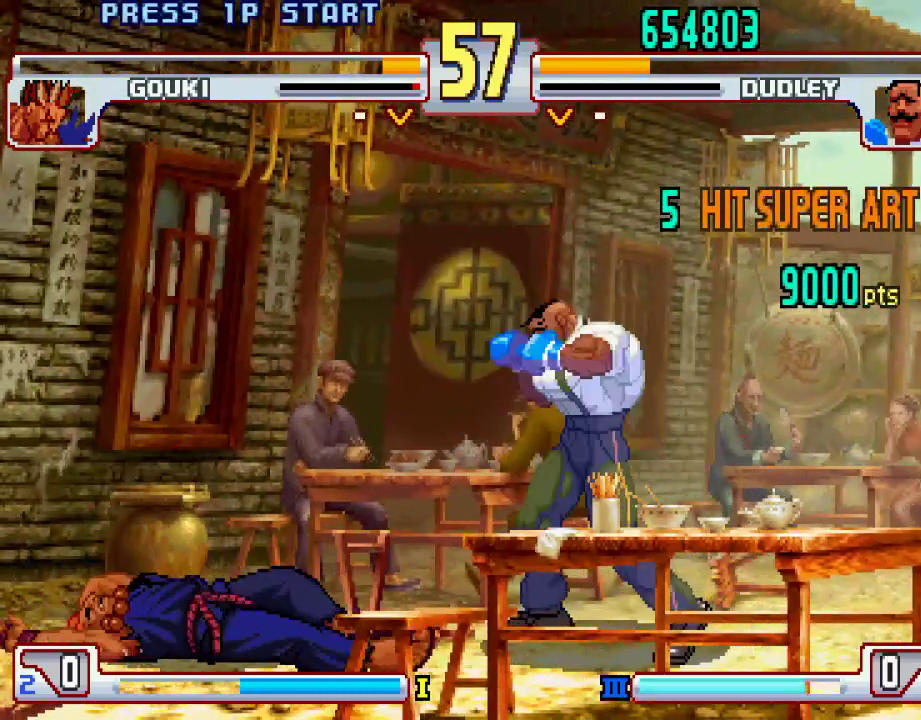
{"buttons": [], "left_stick": "right", "events": [[50, "CIRCLE", "down"], [133, "CIRCLE", "up"], [433, "left_stick", "right"]]}
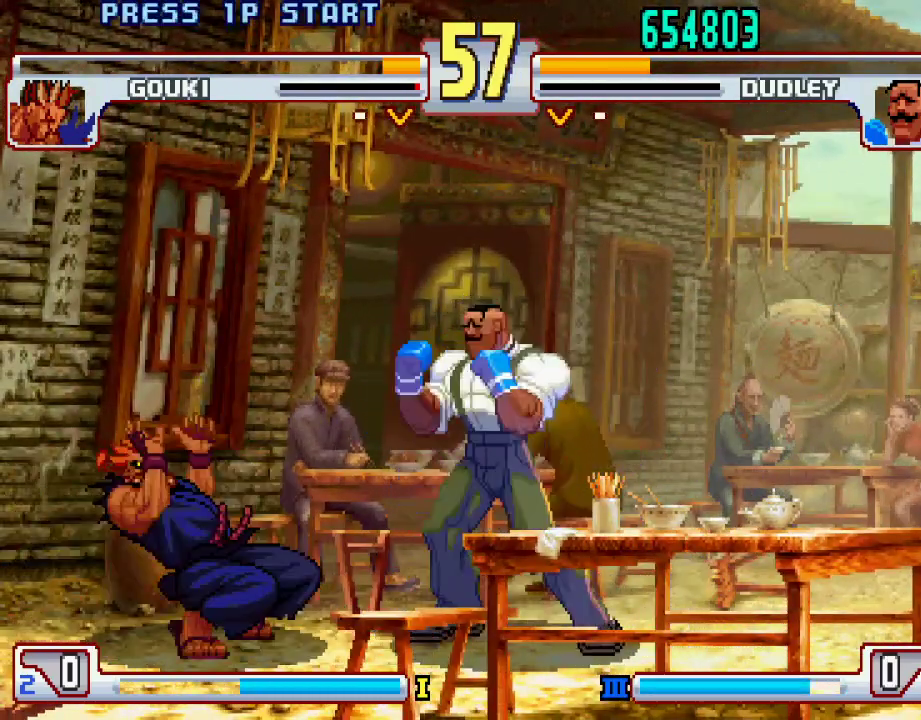
{"buttons": [], "left_stick": "center", "events": [[33, "left_stick", "down"], [133, "left_stick", "left"], [167, "SQUARE", "down"], [183, "SQUARE", "up"], [200, "left_stick", "center"]]}
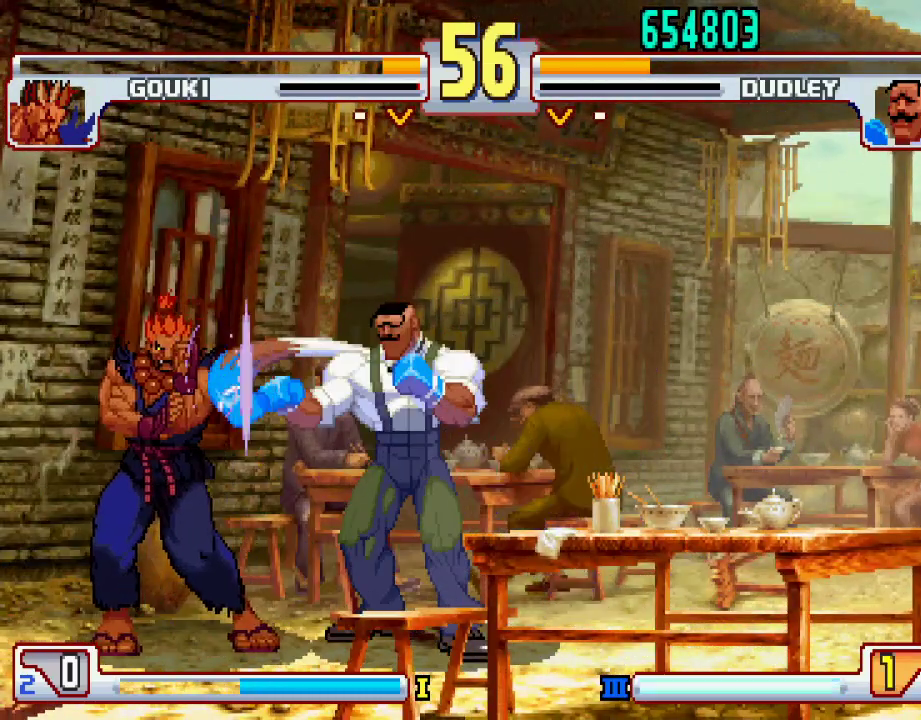
{"buttons": [], "left_stick": "center", "events": []}
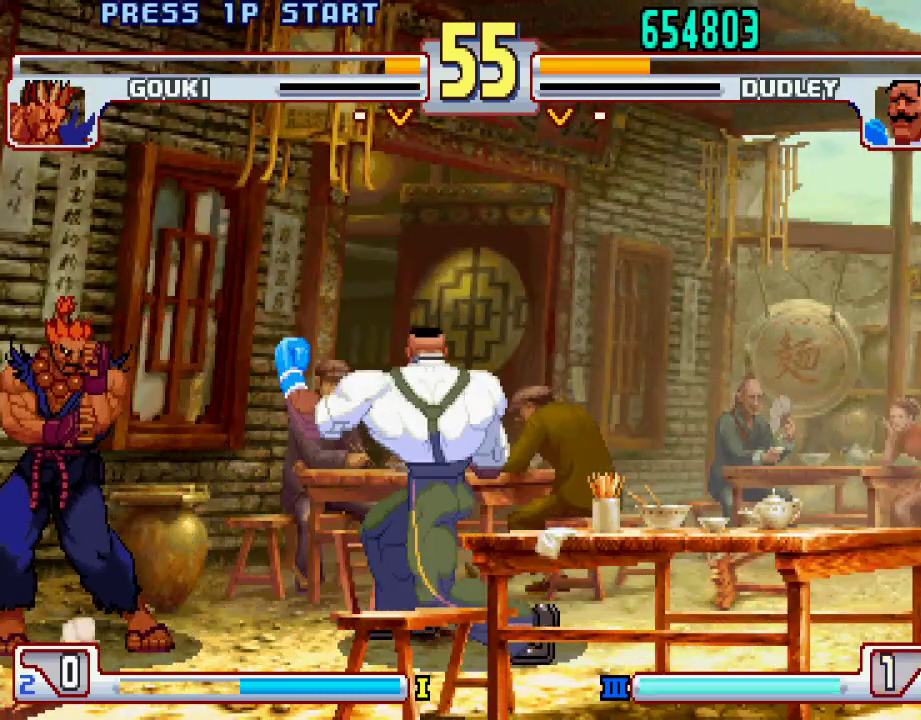
{"buttons": [], "left_stick": "center", "events": [[33, "left_stick", "right"], [83, "left_stick", "up-right"], [333, "left_stick", "center"]]}
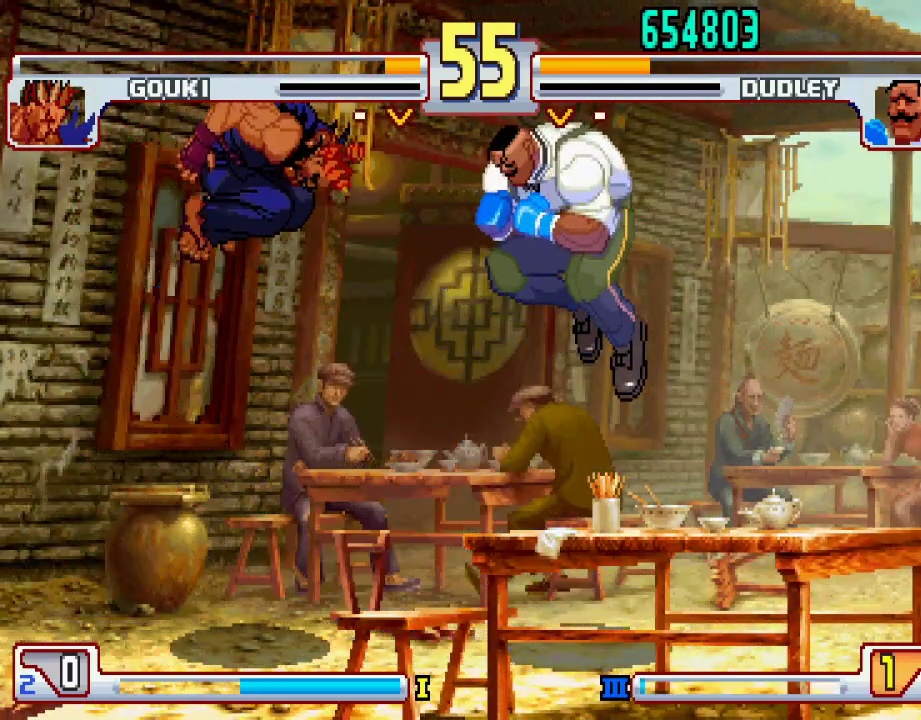
{"buttons": [], "left_stick": "center", "events": [[117, "left_stick", "left"], [183, "left_stick", "center"], [283, "L1", "down"], [417, "L1", "up"]]}
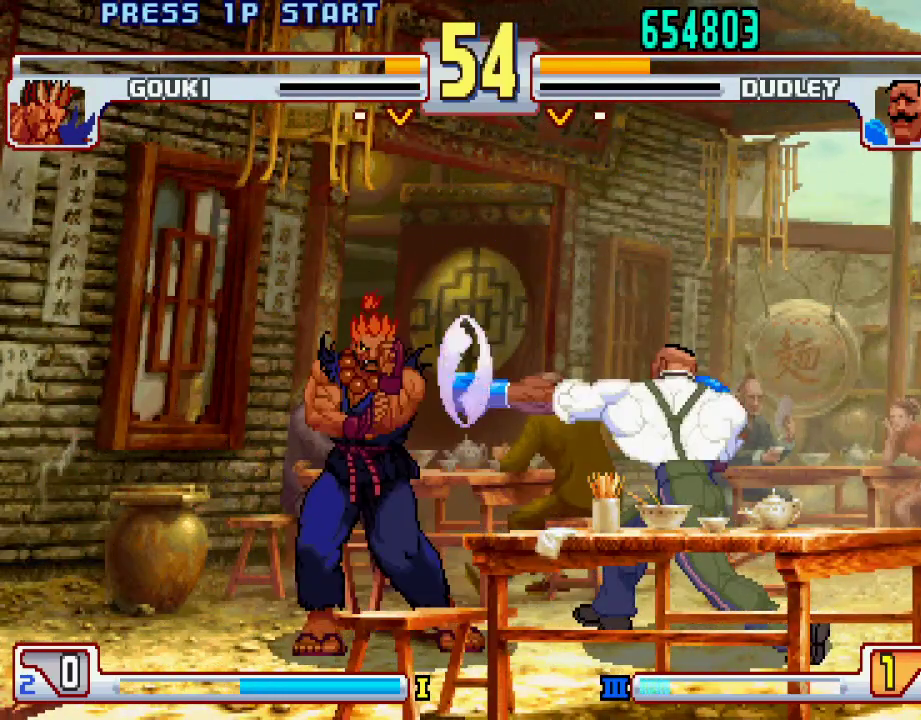
{"buttons": [], "left_stick": "left", "events": [[200, "left_stick", "right"], [433, "left_stick", "center"], [483, "left_stick", "left"]]}
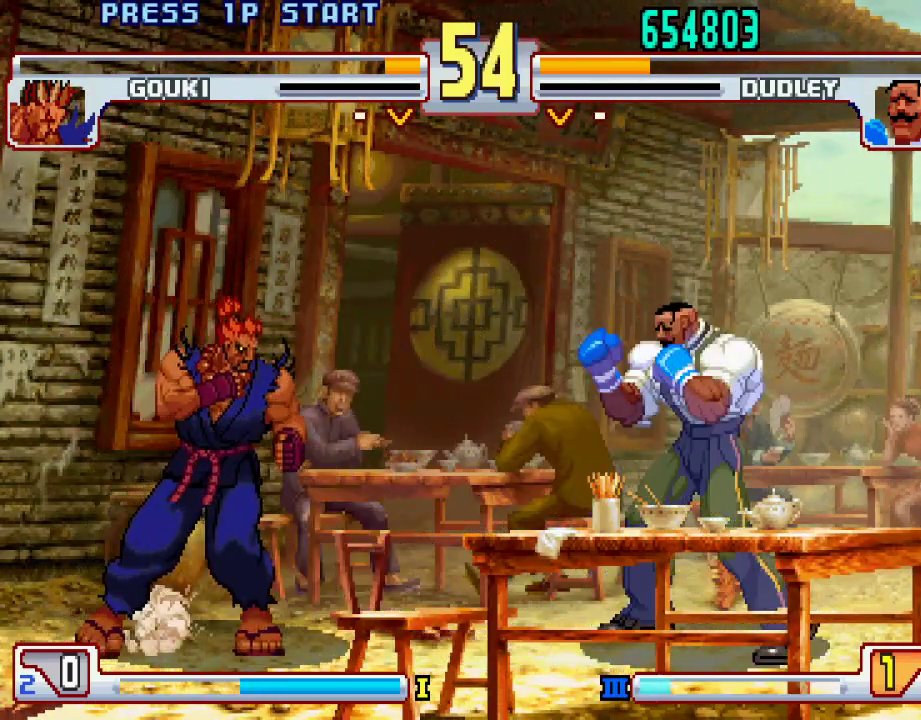
{"buttons": ["L1"], "left_stick": "down", "events": [[133, "left_stick", "down"], [183, "left_stick", "down-left"], [333, "left_stick", "down-right"], [383, "left_stick", "down"], [417, "L1", "down"]]}
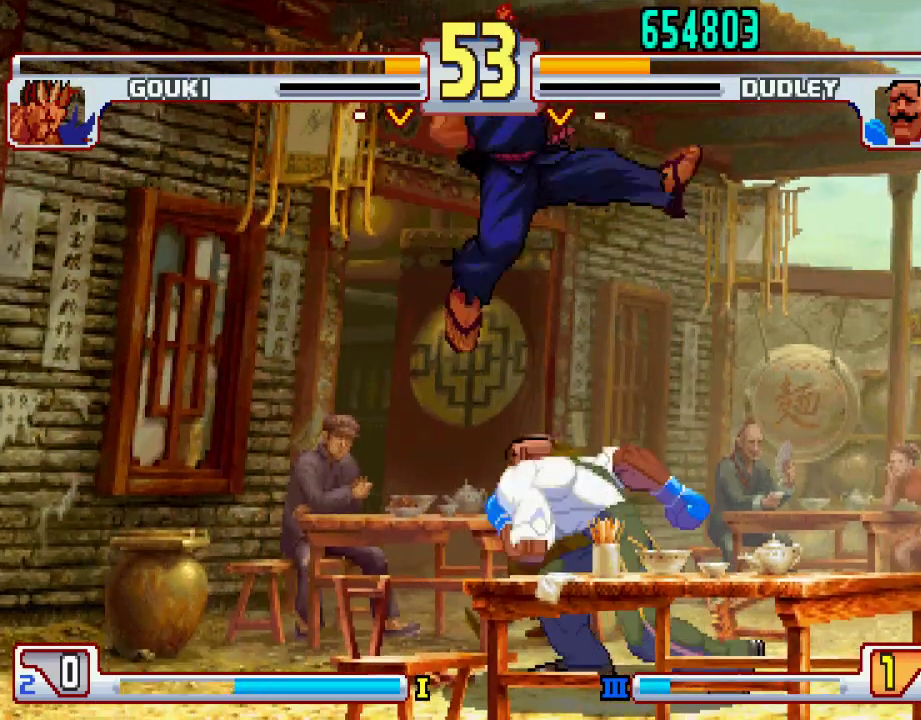
{"buttons": [], "left_stick": "down-left", "events": [[17, "L1", "up"], [117, "L1", "down"], [133, "left_stick", "center"], [183, "L1", "up"], [350, "left_stick", "down-left"], [417, "SQUARE", "down"], [483, "SQUARE", "up"]]}